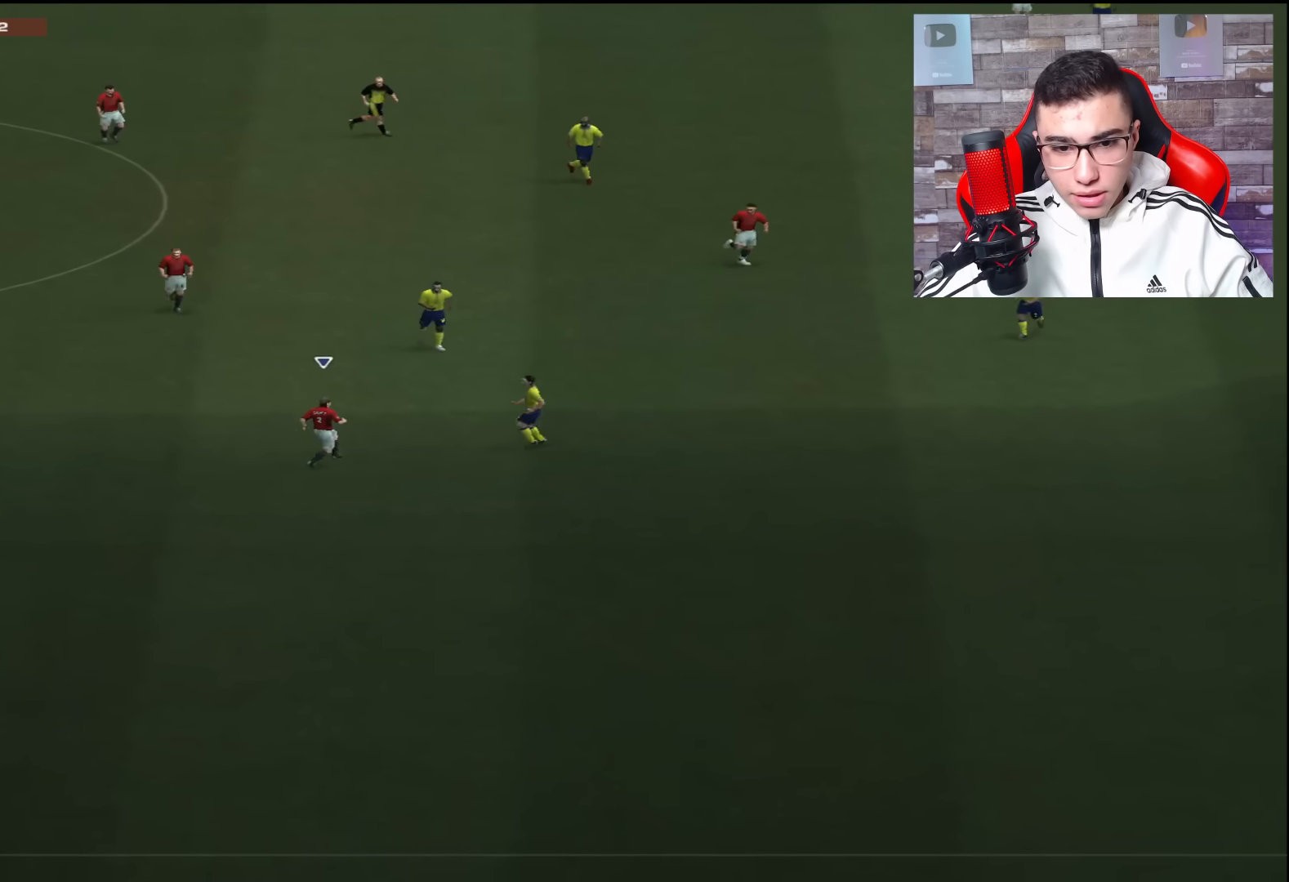
Gameplay with a controller (PlayStation layout); each line is a JSON object with the inputs held at the frame after it. "events" lists button and stick changes between this image and that frame as [ms after this image, input, new state], when the widget could be followed in between.
{"buttons": [], "left_stick": "down", "right_stick": "center", "events": [[334, "left_stick", "down"]]}
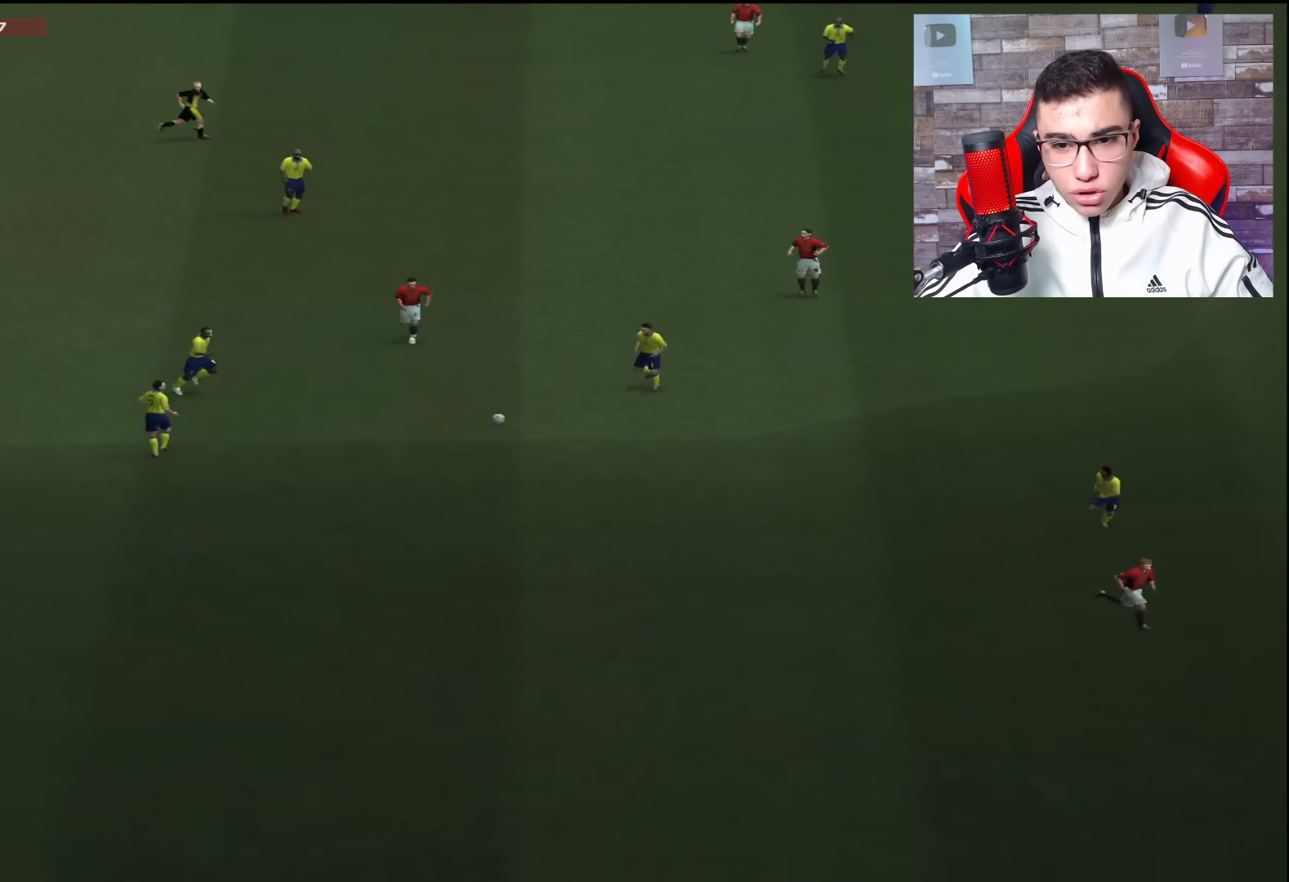
{"buttons": ["R1"], "left_stick": "down", "right_stick": "center", "events": [[217, "R1", "down"], [250, "L1", "down"], [400, "L1", "up"]]}
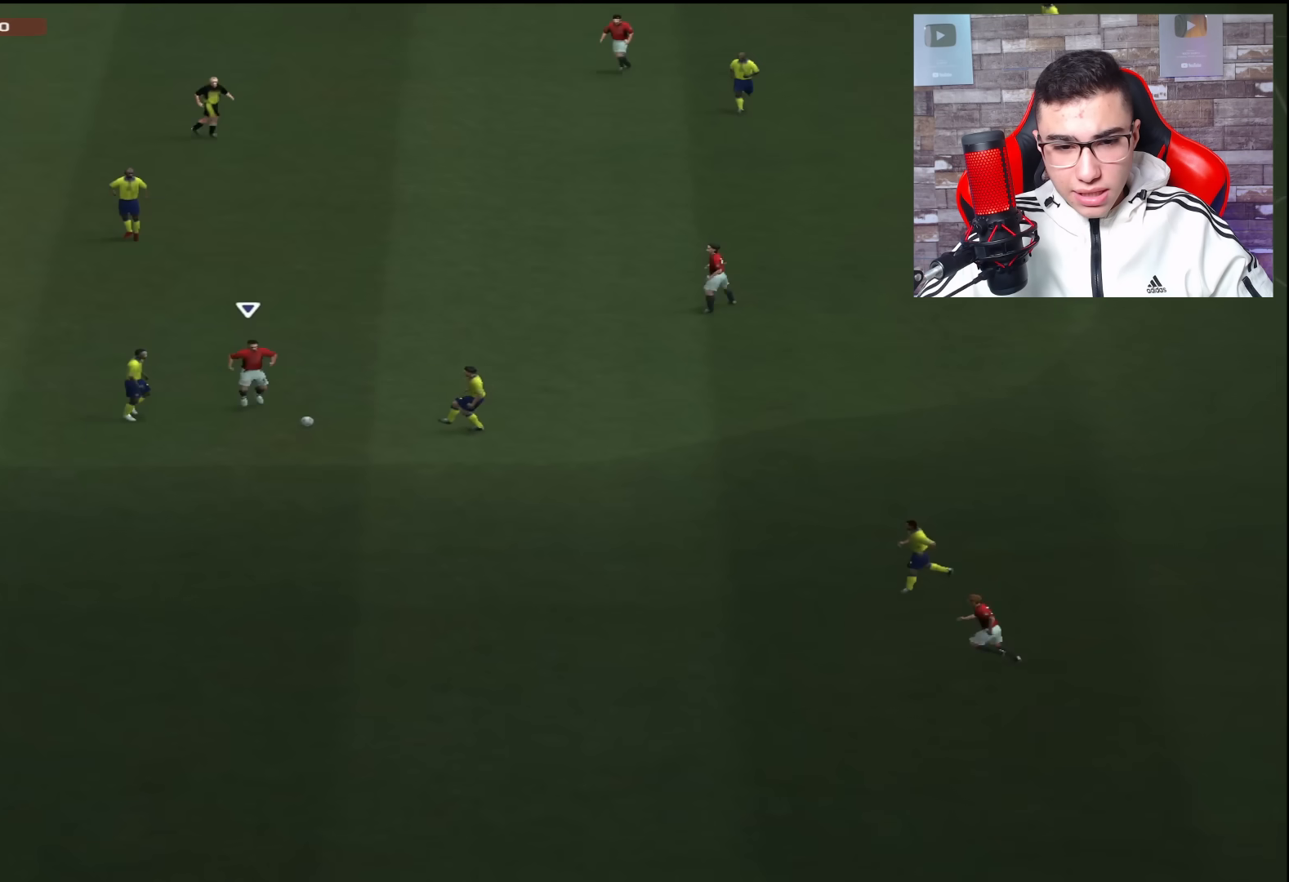
{"buttons": ["CROSS"], "left_stick": "up-right", "right_stick": "center", "events": [[67, "left_stick", "down-right"], [201, "R1", "up"], [434, "CROSS", "down"], [434, "left_stick", "up-right"]]}
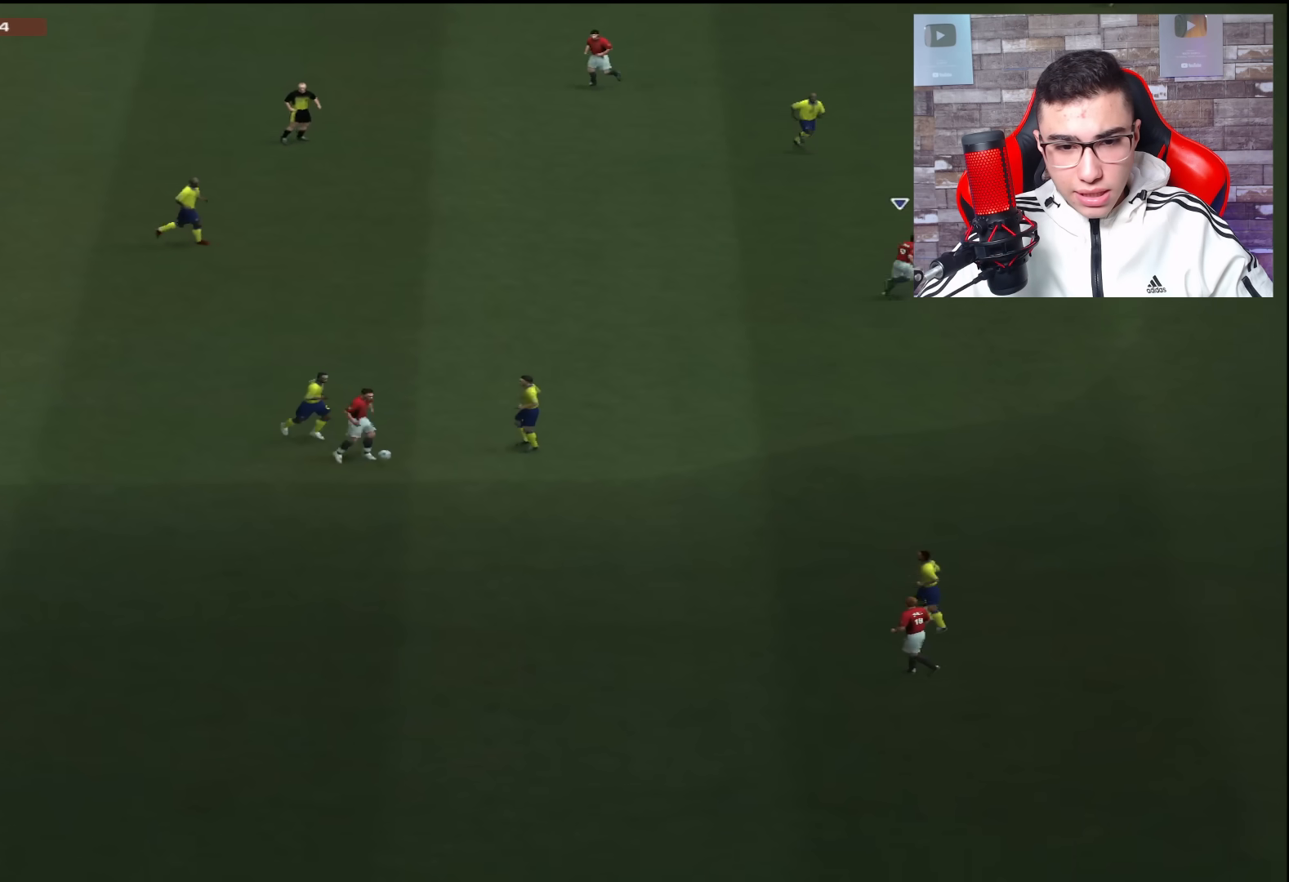
{"buttons": [], "left_stick": "up-right", "right_stick": "center", "events": [[117, "CROSS", "up"]]}
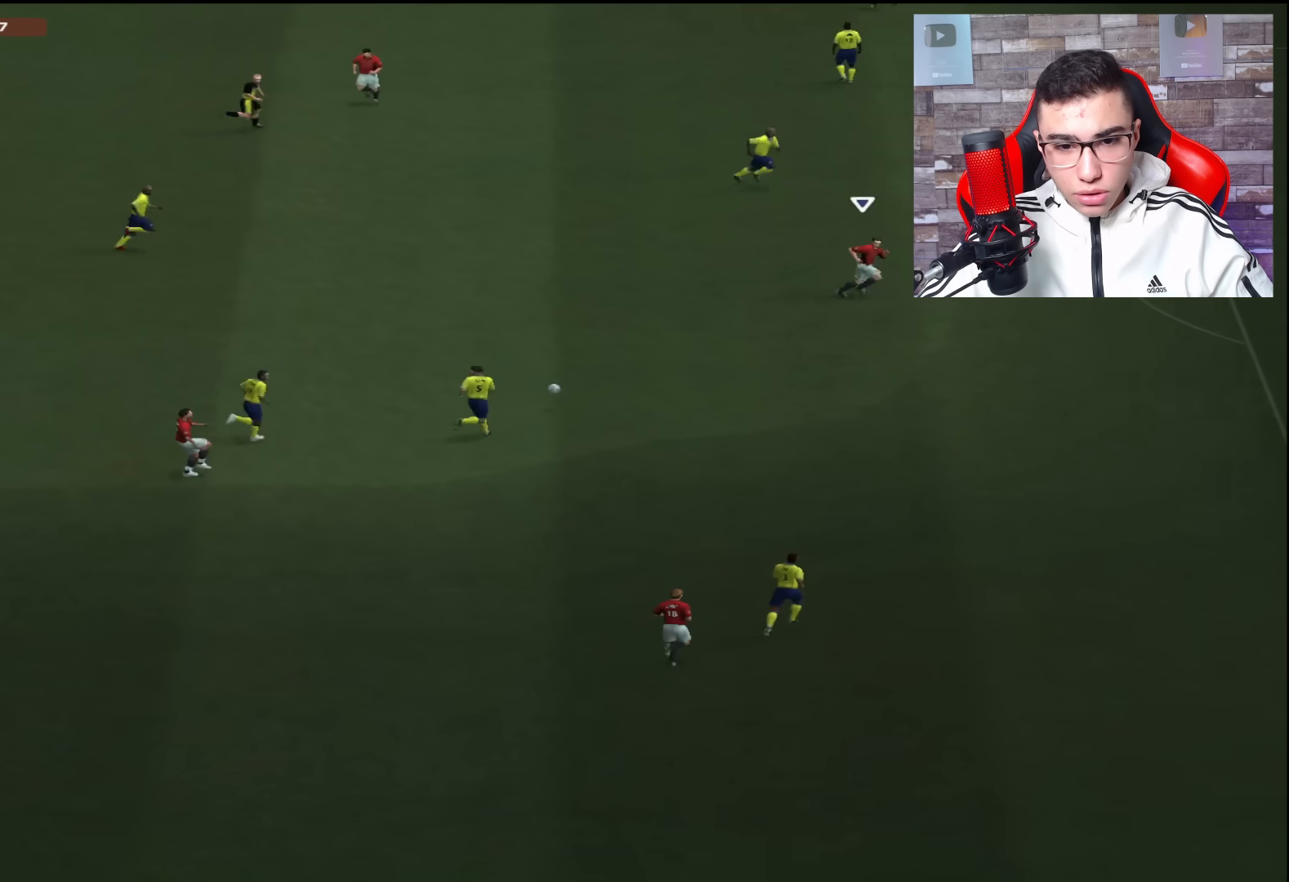
{"buttons": [], "left_stick": "right", "right_stick": "center", "events": [[100, "left_stick", "right"]]}
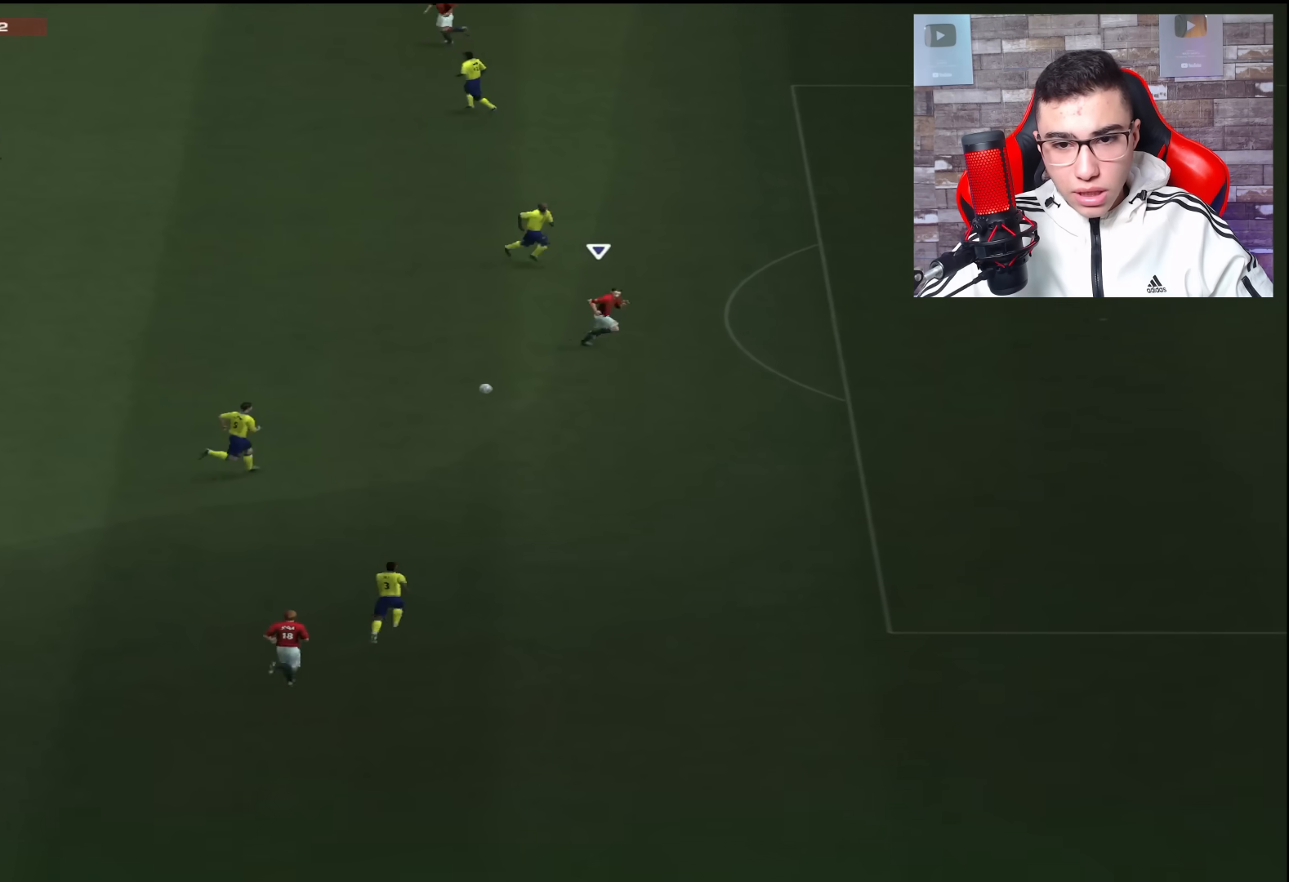
{"buttons": [], "left_stick": "up-right", "right_stick": "center", "events": [[217, "CIRCLE", "down"], [350, "left_stick", "up-right"], [417, "CIRCLE", "up"]]}
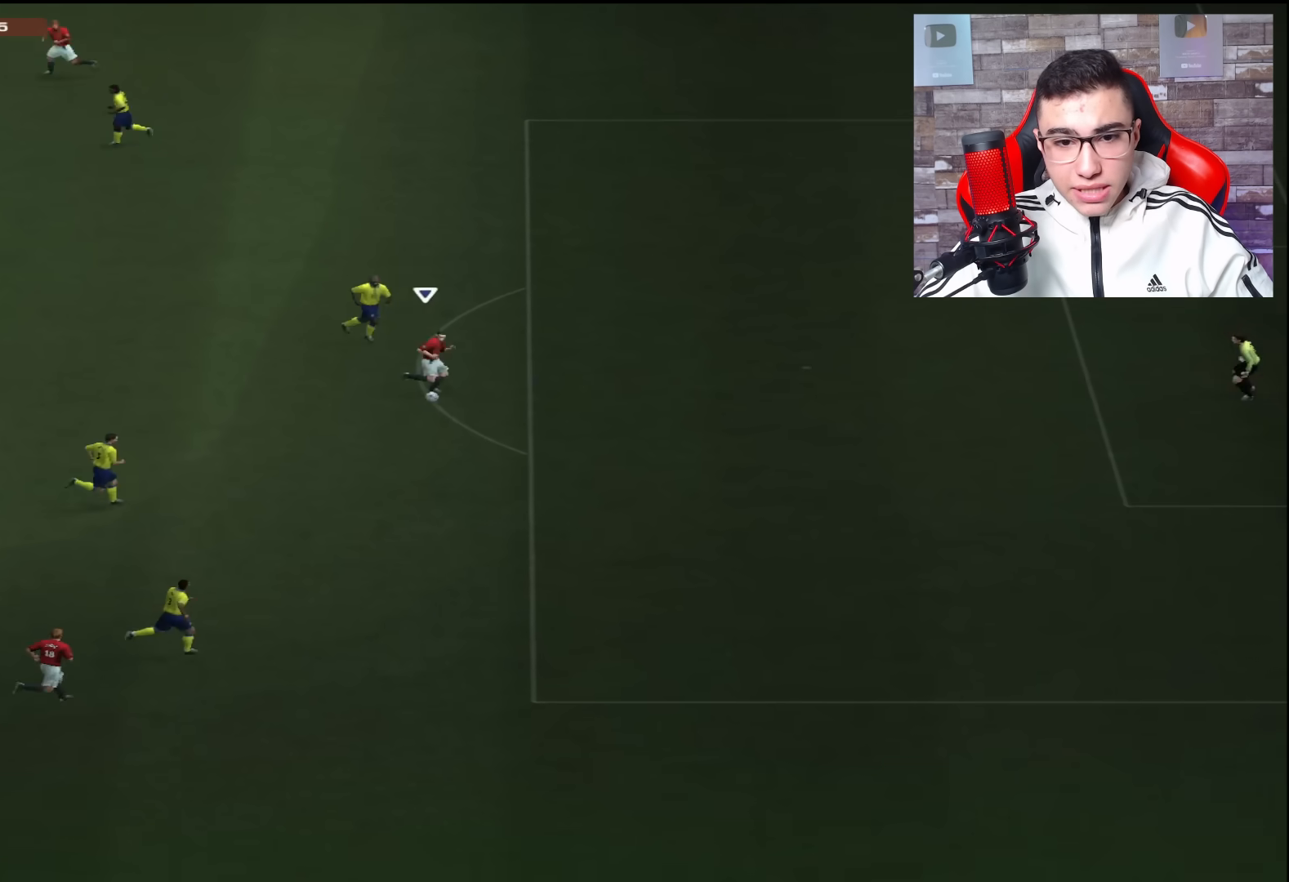
{"buttons": [], "left_stick": "up-right", "right_stick": "center", "events": []}
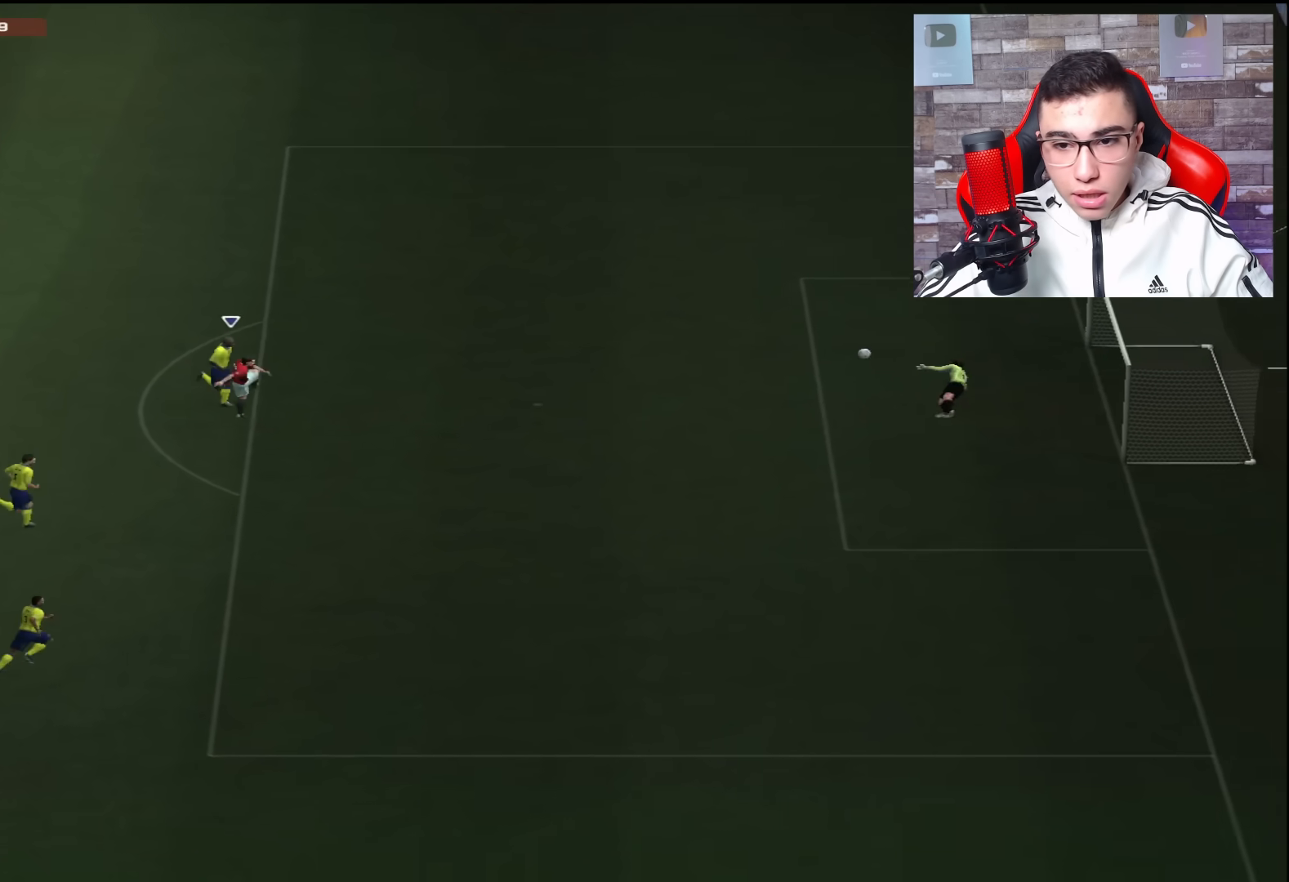
{"buttons": [], "left_stick": "up-right", "right_stick": "center", "events": []}
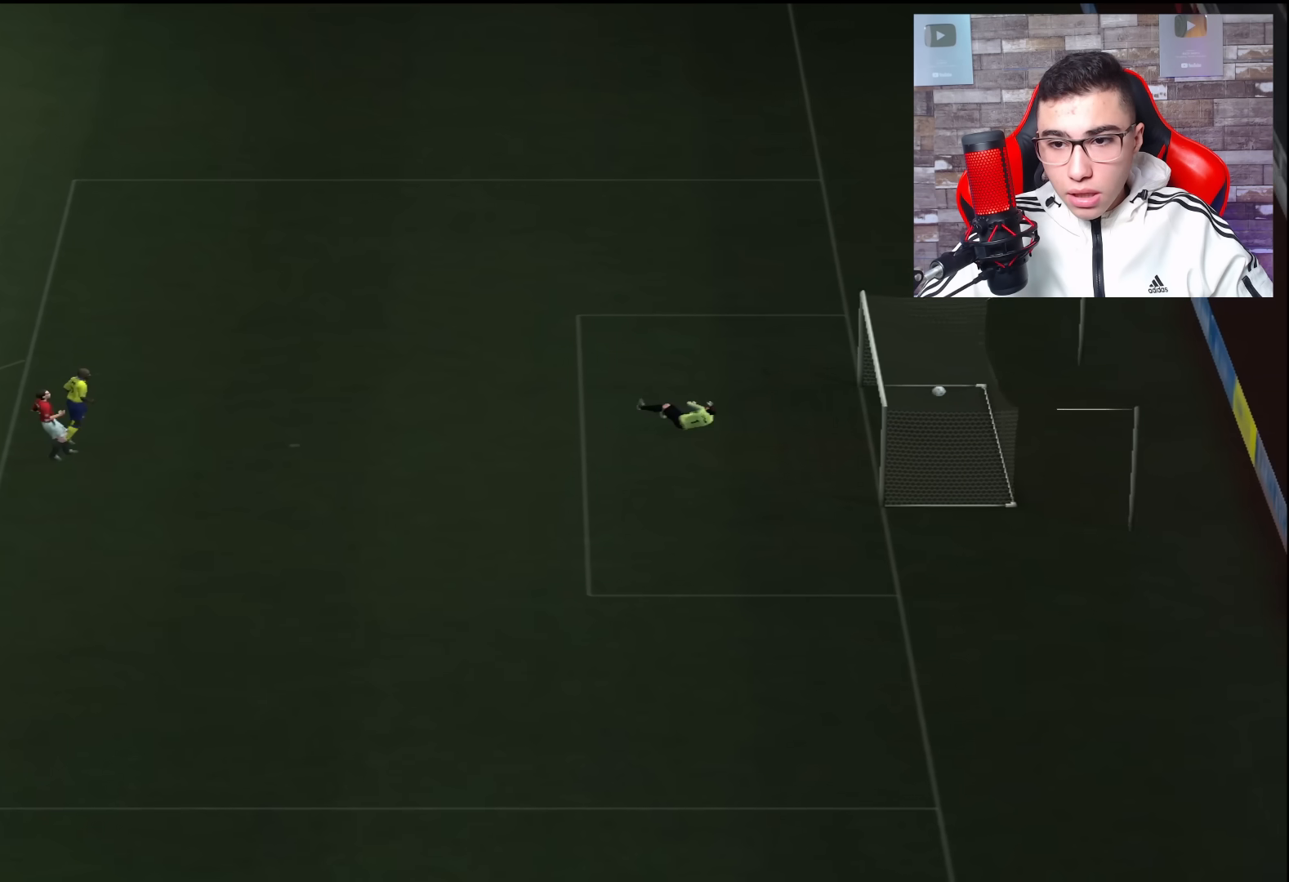
{"buttons": [], "left_stick": "center", "right_stick": "center", "events": [[334, "left_stick", "center"]]}
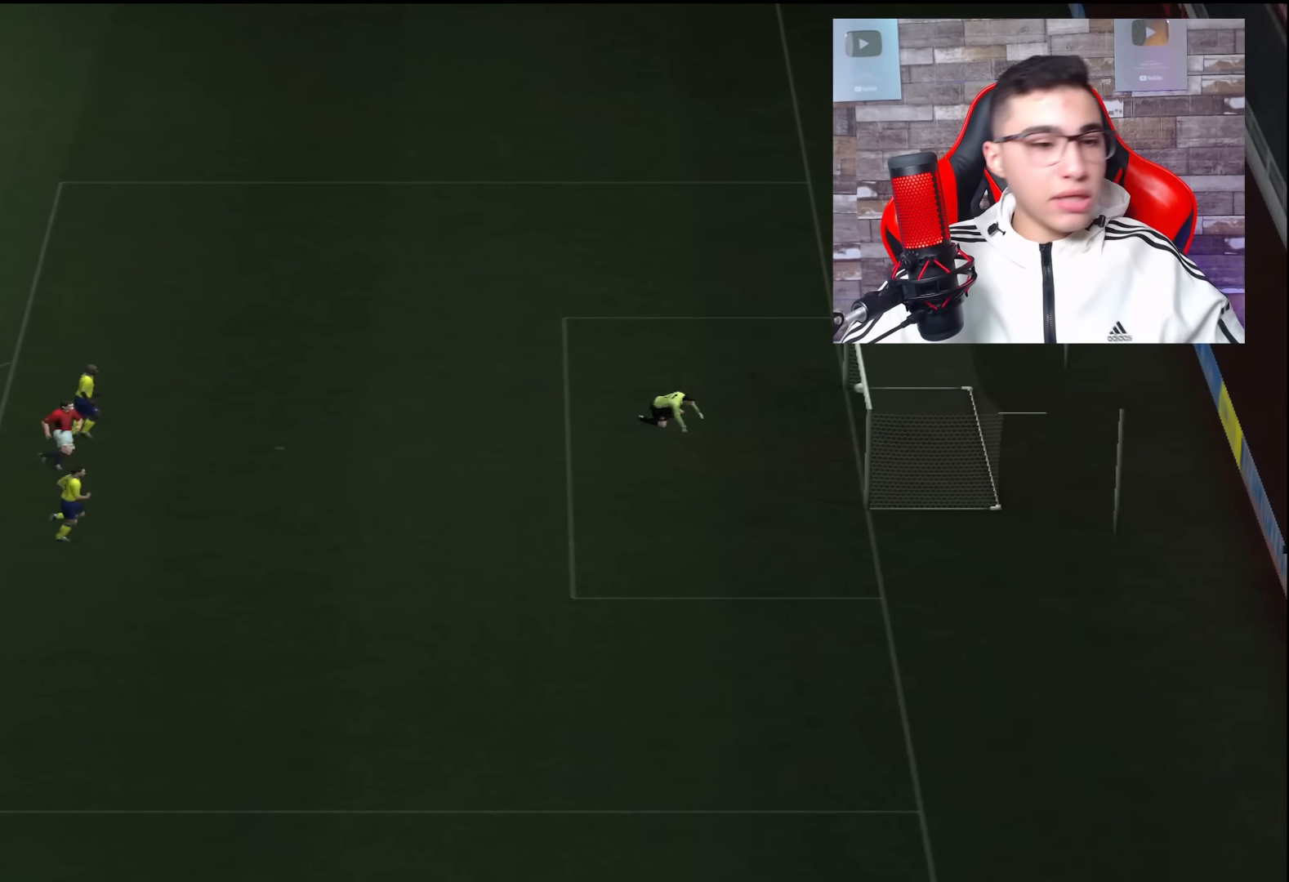
{"buttons": [], "left_stick": "center", "right_stick": "center", "events": []}
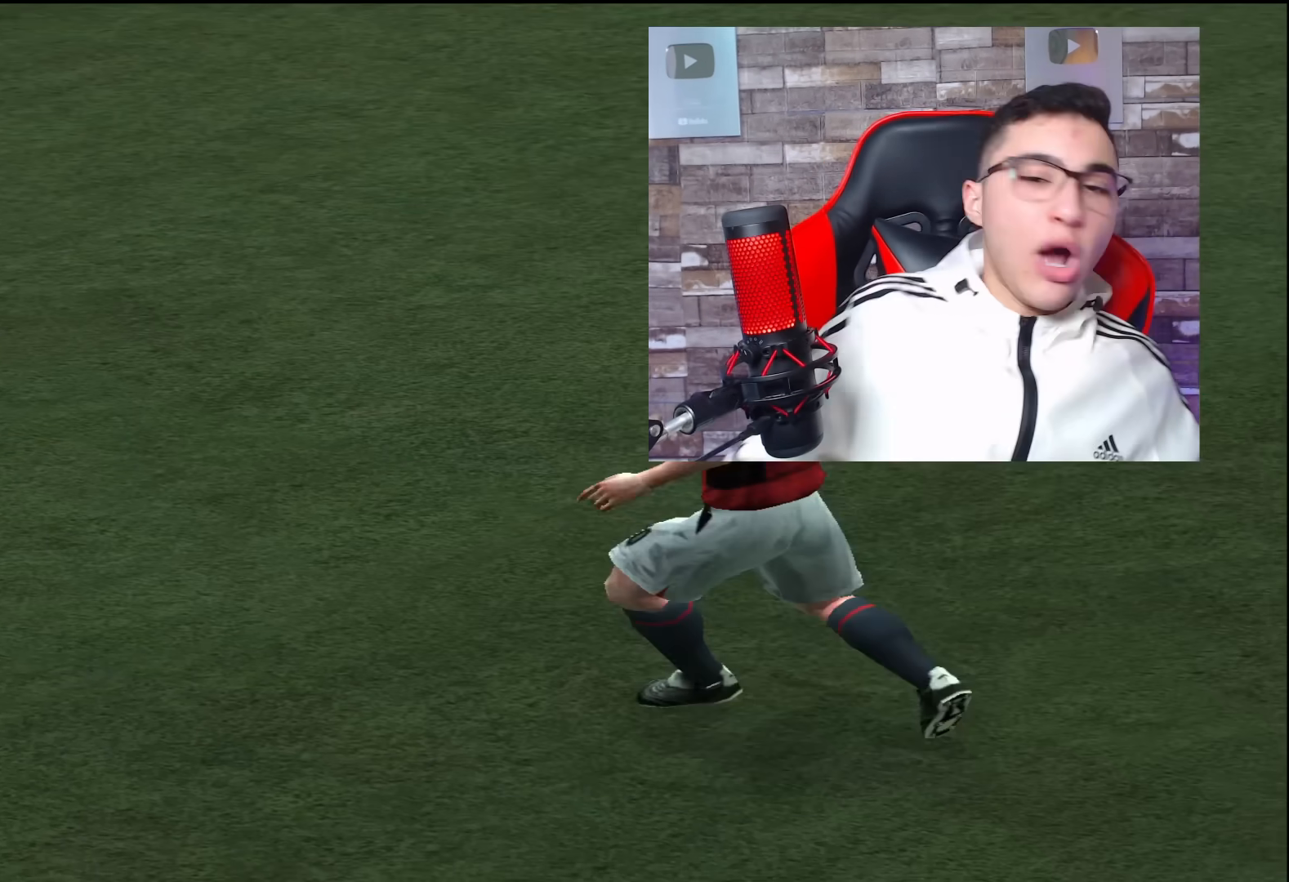
{"buttons": [], "left_stick": "center", "right_stick": "center", "events": [[367, "right_stick", "down-right"], [434, "right_stick", "center"]]}